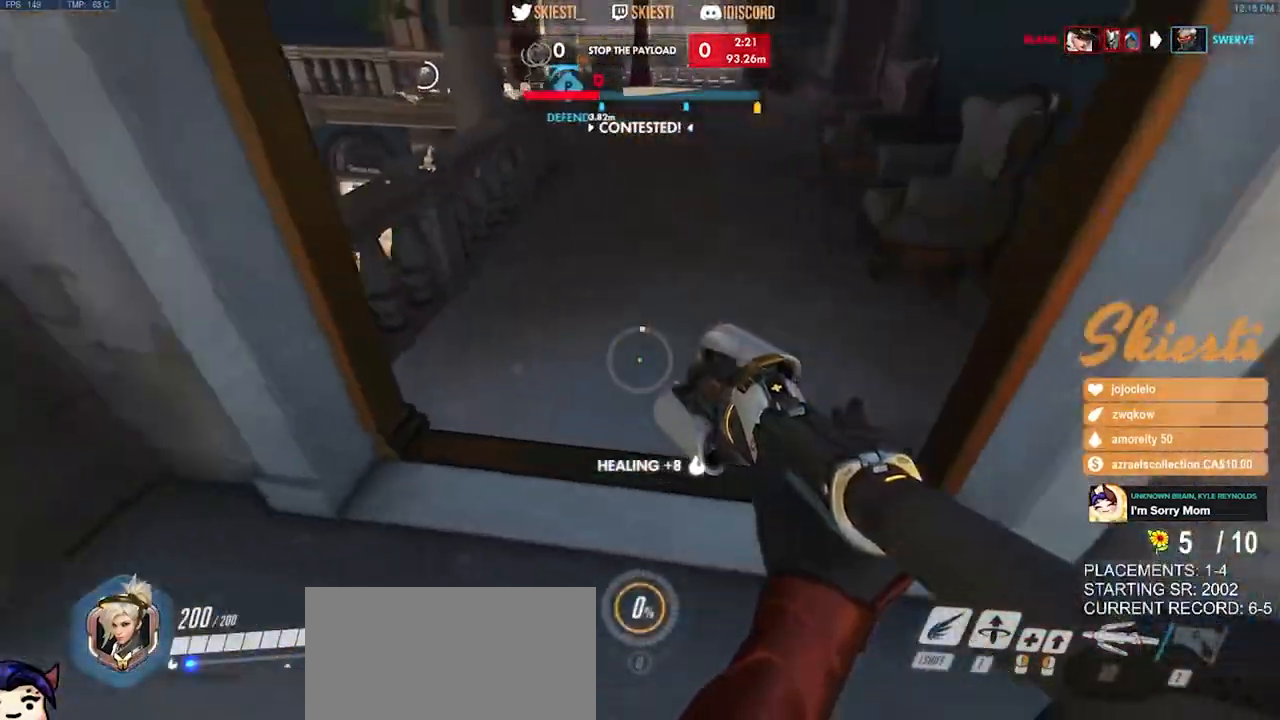
Gameplay with keyboard and mouse; each line is a JSON object with the keys and mouse buttons held at the frame after it. "events" lists presses ("down") and releases ("up") of "a", "ctrl", "d", "e", "q", "s", "shift", "space", "w", "mouse_left", "mouse_wheel", "mouse_right", "mouse_mb4" and "mouse_mb5" between this image and that frame as [ms after this image, input, new state], when the widget could be followed in between. "mouse_left", "mouse_wheel", "mouse_right", "mouse_mb4", "mouse_mb5" = the "left", "wheel", "right", "mb4", "mb5" buttons of the "mouse" list. No other keys are recorded. "wheel" means that the mouse wheel is clicked or scrolled. Mouse movement is not recorded.
{"keys": ["d", "w"], "mouse": [], "events": [[50, "w", "down"], [67, "a", "up"], [84, "d", "down"], [134, "w", "up"], [317, "w", "down"]]}
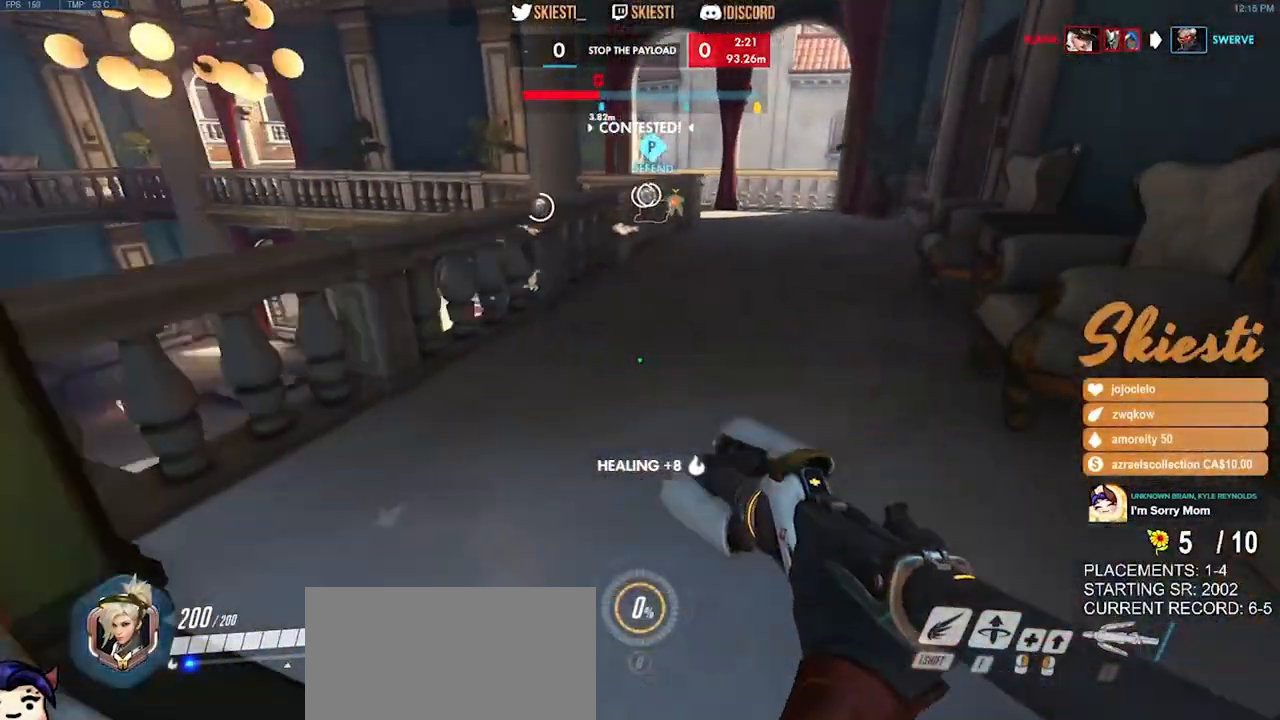
{"keys": ["w"], "mouse": [], "events": [[50, "d", "up"]]}
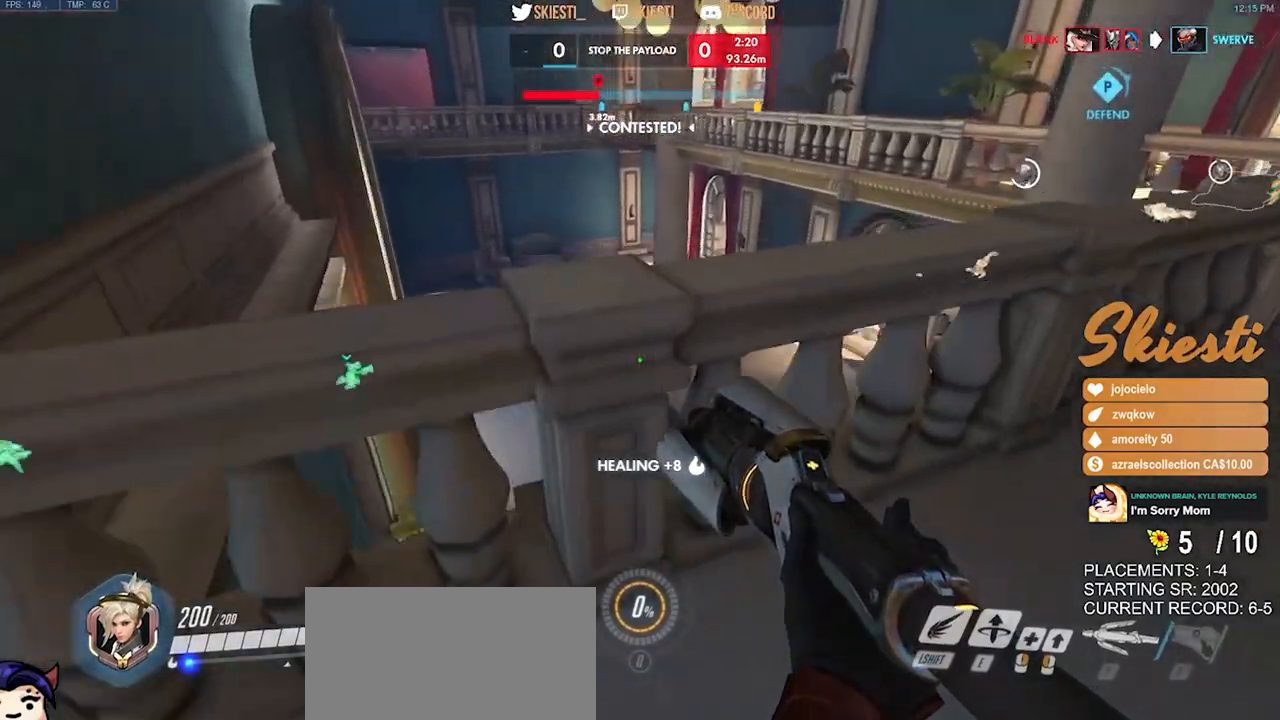
{"keys": ["d"], "mouse": [], "events": [[17, "d", "down"], [67, "w", "up"], [317, "a", "down"], [367, "d", "up"], [450, "a", "up"], [484, "d", "down"]]}
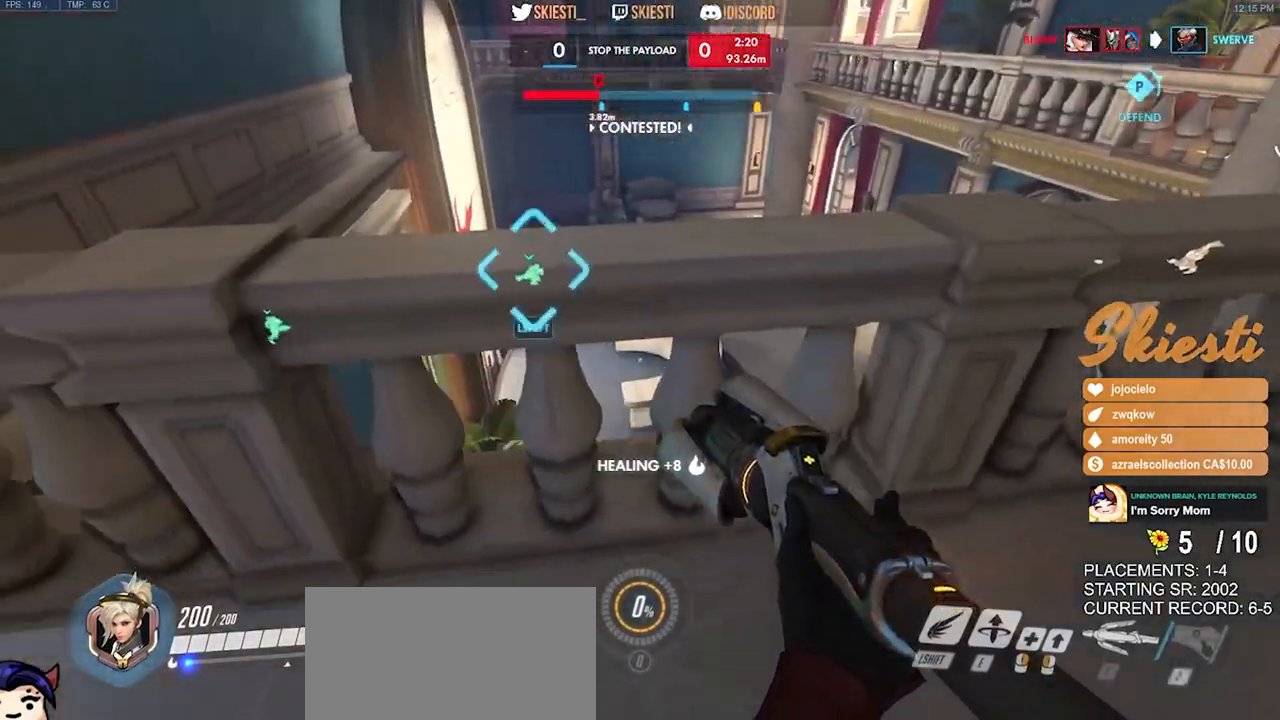
{"keys": [], "mouse": [], "events": [[84, "a", "down"], [84, "d", "up"], [184, "d", "down"], [217, "a", "up"], [300, "a", "down"], [317, "d", "up"], [417, "d", "down"], [450, "a", "up"], [500, "d", "up"]]}
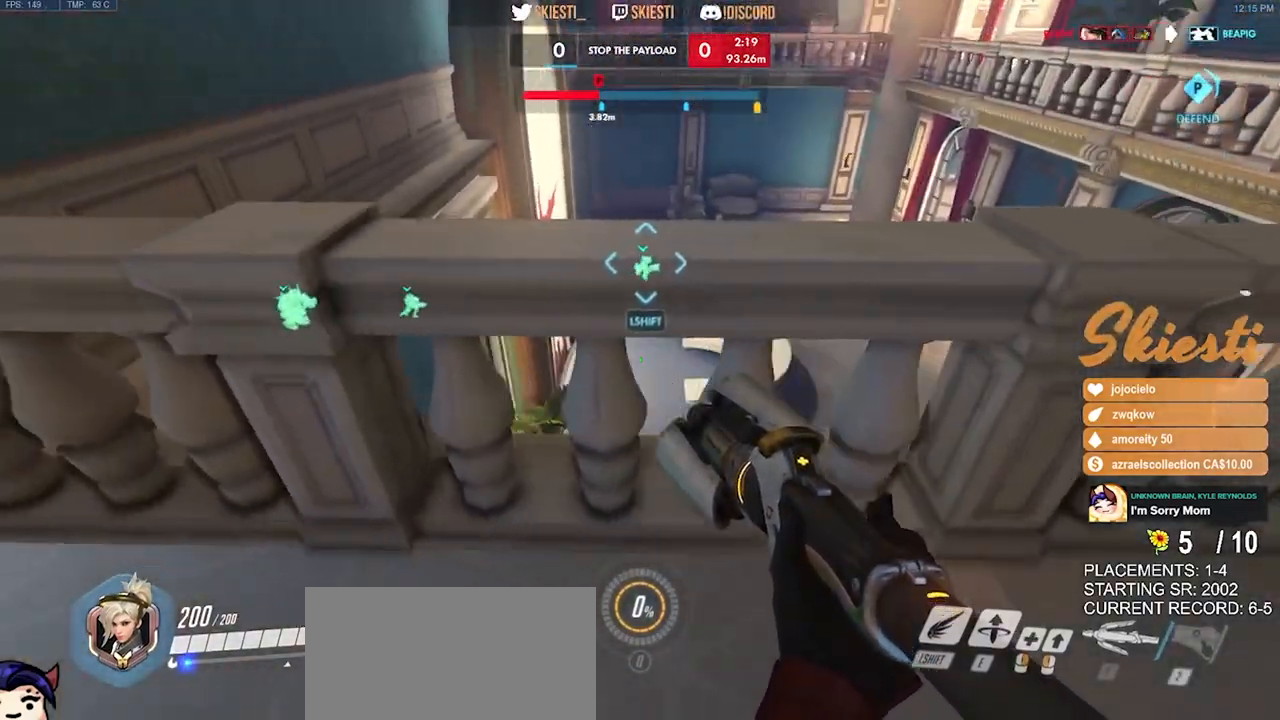
{"keys": ["a", "space"], "mouse": [], "events": [[34, "a", "down"], [100, "space", "down"], [117, "d", "down"], [134, "a", "up"], [200, "d", "up"], [200, "space", "up"], [217, "a", "down"], [267, "space", "down"], [317, "d", "down"], [334, "a", "up"], [384, "space", "up"], [417, "a", "down"], [417, "d", "up"], [434, "space", "down"]]}
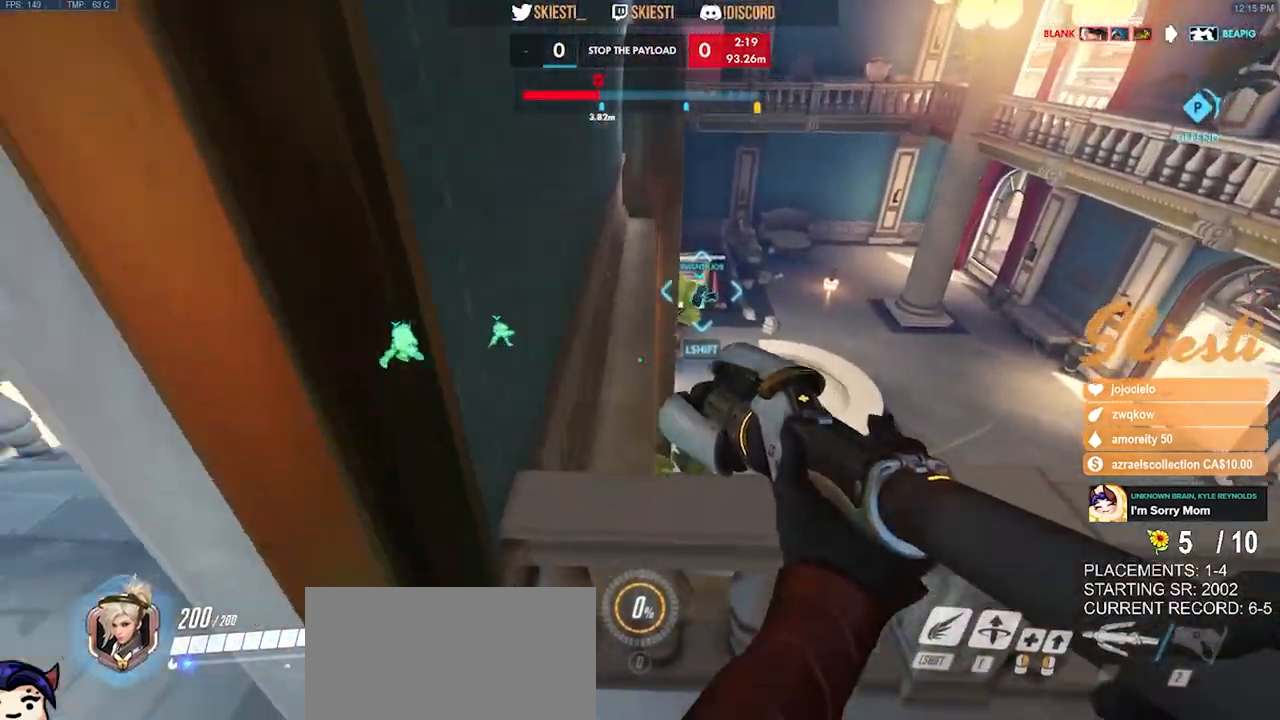
{"keys": ["d"], "mouse": [], "events": [[17, "d", "down"], [50, "a", "up"], [117, "space", "up"]]}
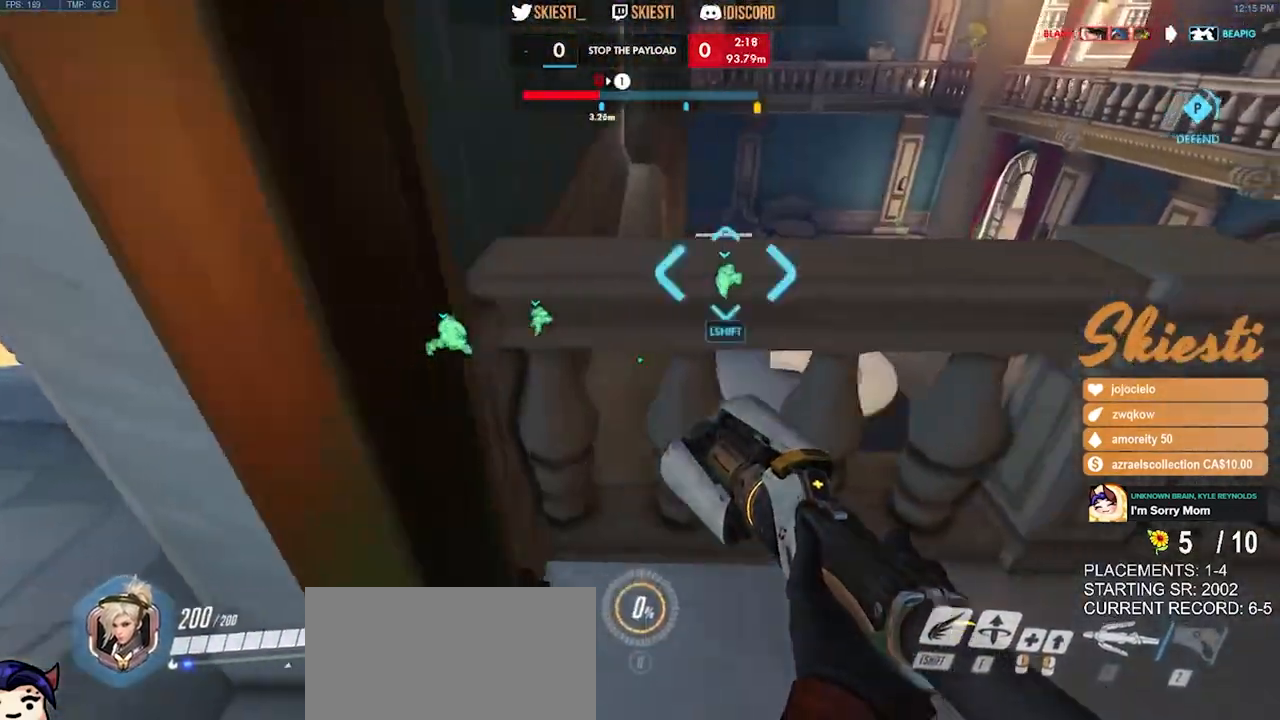
{"keys": ["d"], "mouse": [], "events": [[34, "a", "down"], [84, "d", "up"], [167, "d", "down"], [184, "a", "up"], [284, "a", "down"], [284, "d", "up"], [384, "d", "down"], [400, "a", "up"]]}
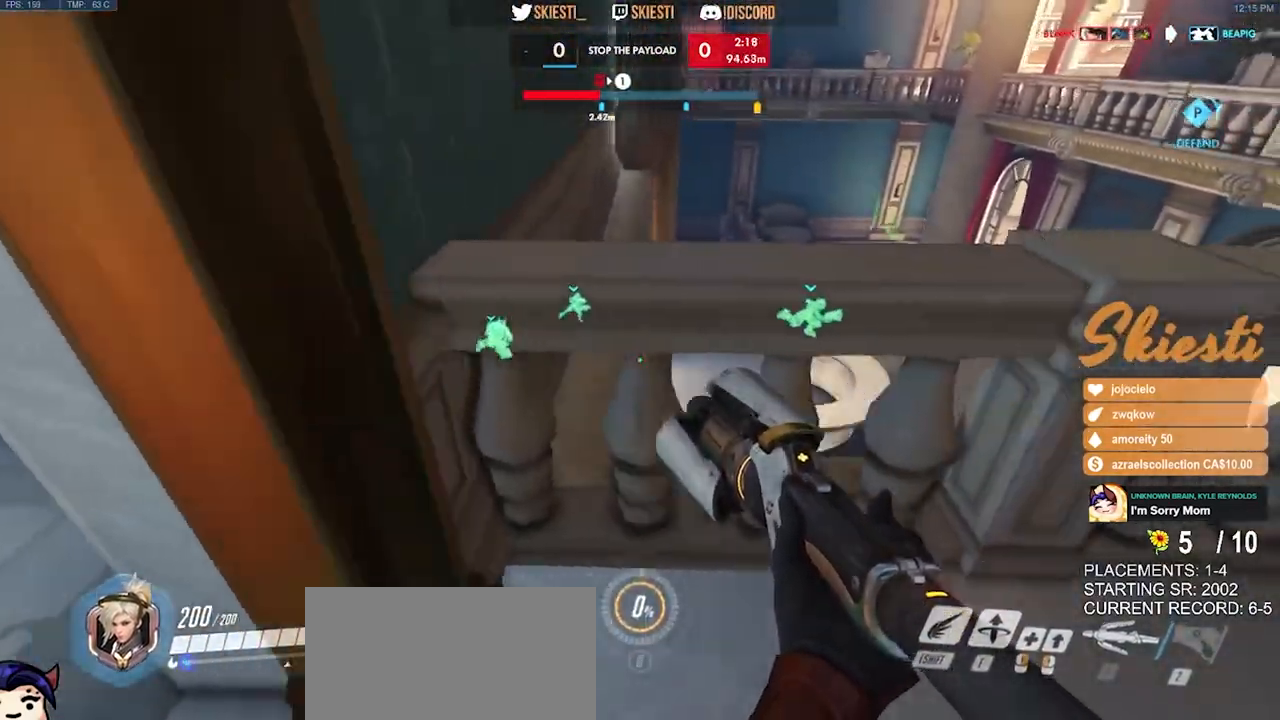
{"keys": ["d", "w"], "mouse": ["left"], "events": [[17, "mouse_left", "down"], [50, "space", "down"], [117, "w", "down"], [150, "space", "up"]]}
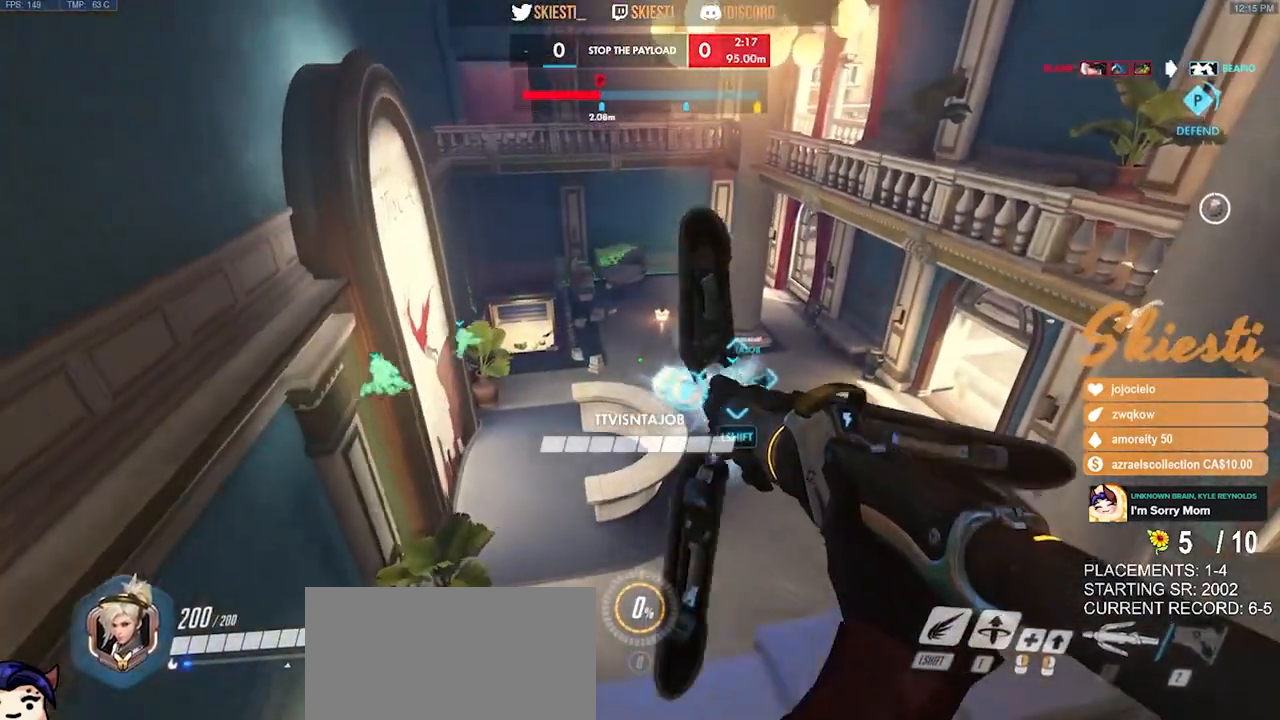
{"keys": ["d"], "mouse": ["left"], "events": [[134, "w", "up"], [267, "a", "down"], [317, "d", "up"], [417, "a", "up"], [417, "d", "down"]]}
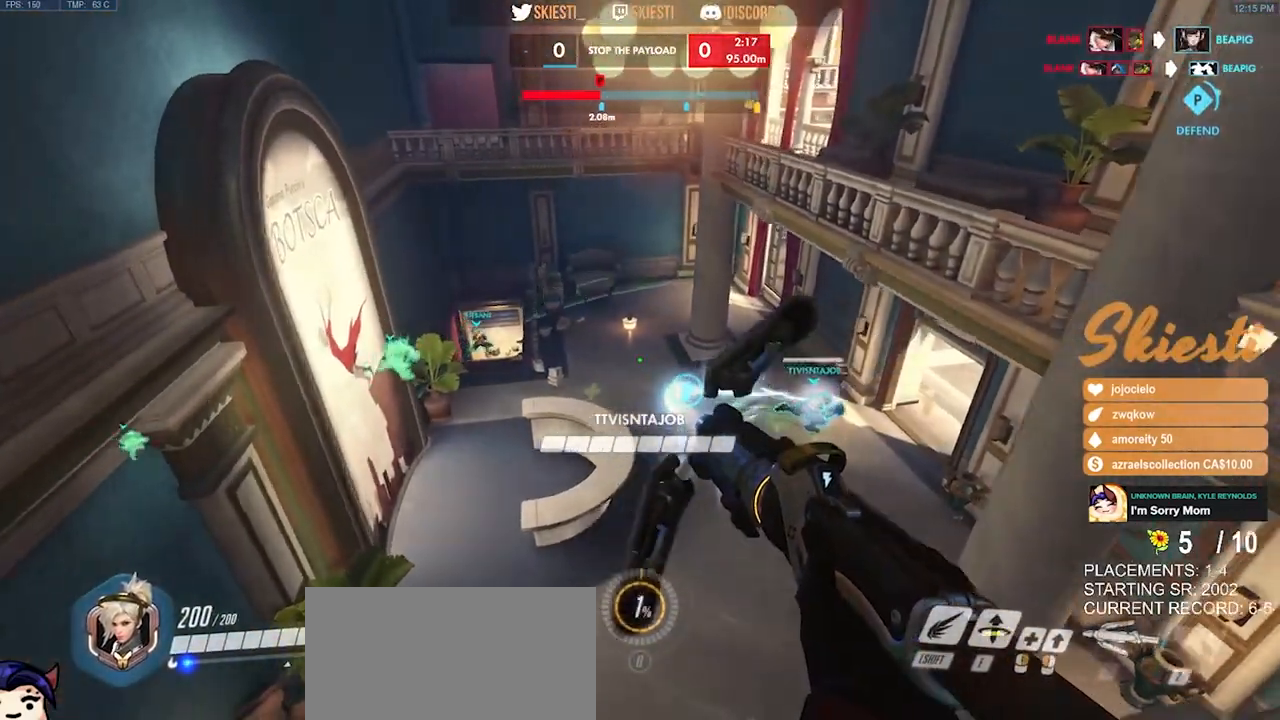
{"keys": ["d"], "mouse": ["left"], "events": [[50, "a", "down"], [67, "d", "up"], [150, "d", "down"], [184, "a", "up"], [300, "a", "down"], [334, "d", "up"], [417, "d", "down"], [450, "a", "up"]]}
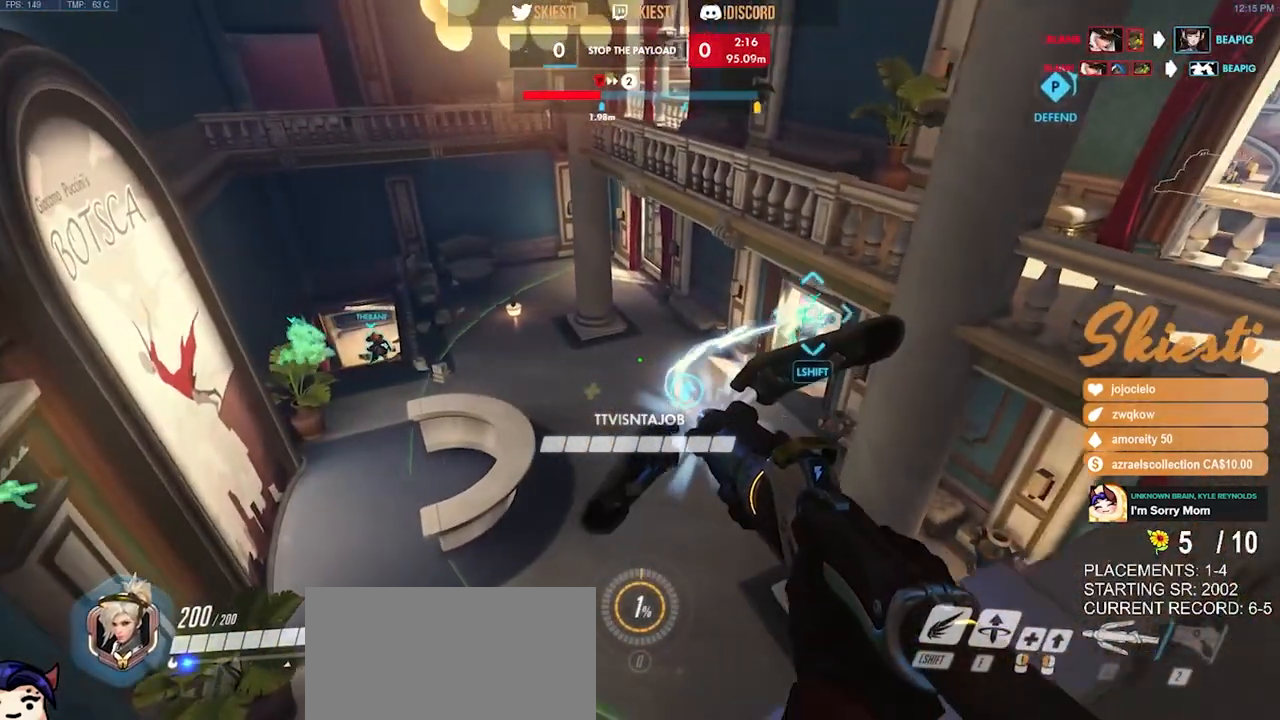
{"keys": ["a", "s"], "mouse": ["left"], "events": [[34, "a", "down"], [50, "d", "up"], [150, "d", "down"], [184, "a", "up"], [284, "a", "down"], [317, "d", "up"], [500, "s", "down"]]}
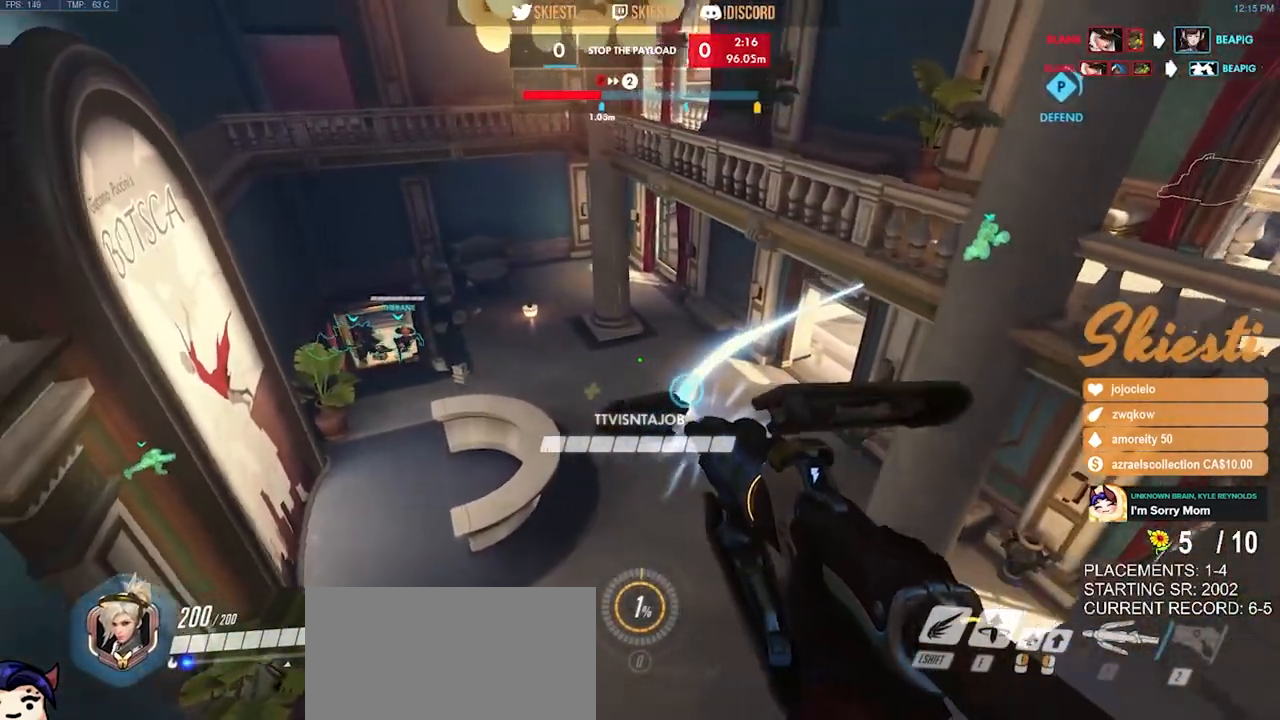
{"keys": ["d", "w"], "mouse": ["left"], "events": [[50, "a", "up"], [67, "d", "down"], [134, "s", "up"], [434, "w", "down"]]}
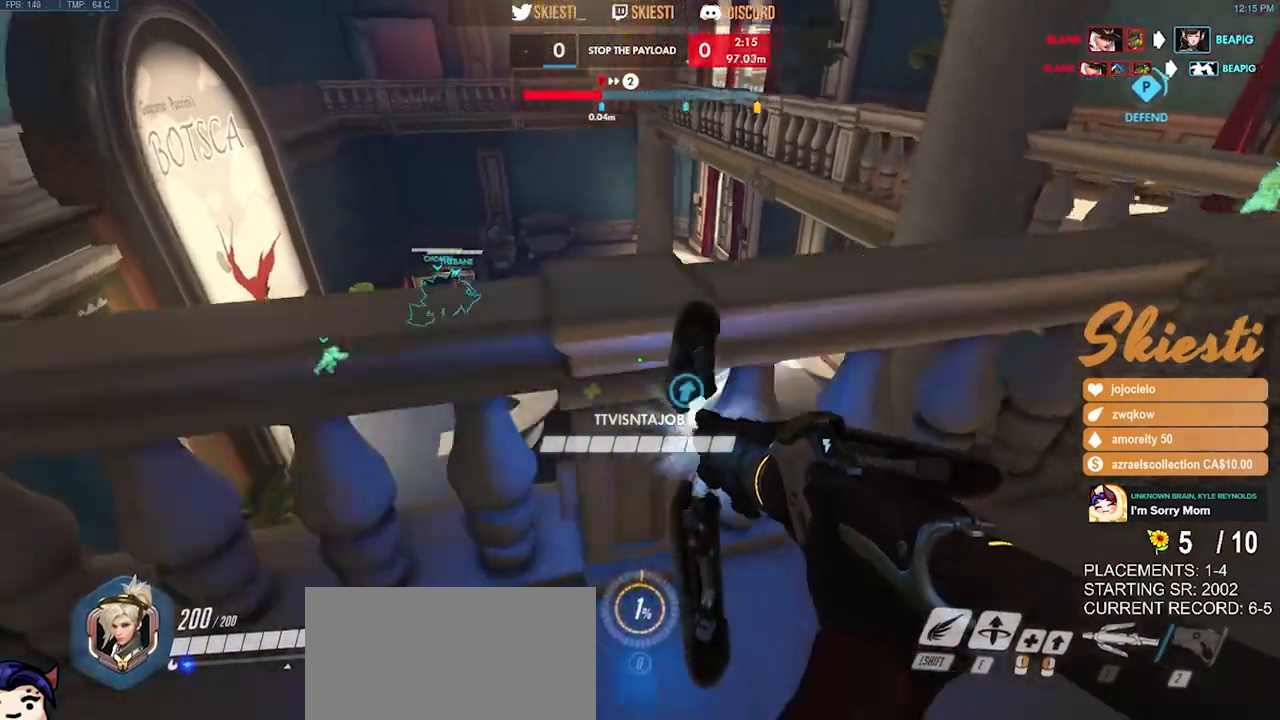
{"keys": ["a", "d", "s"], "mouse": ["left"], "events": [[34, "d", "up"], [100, "a", "down"], [217, "space", "down"], [217, "w", "up"], [267, "space", "up"], [367, "s", "down"], [467, "d", "down"]]}
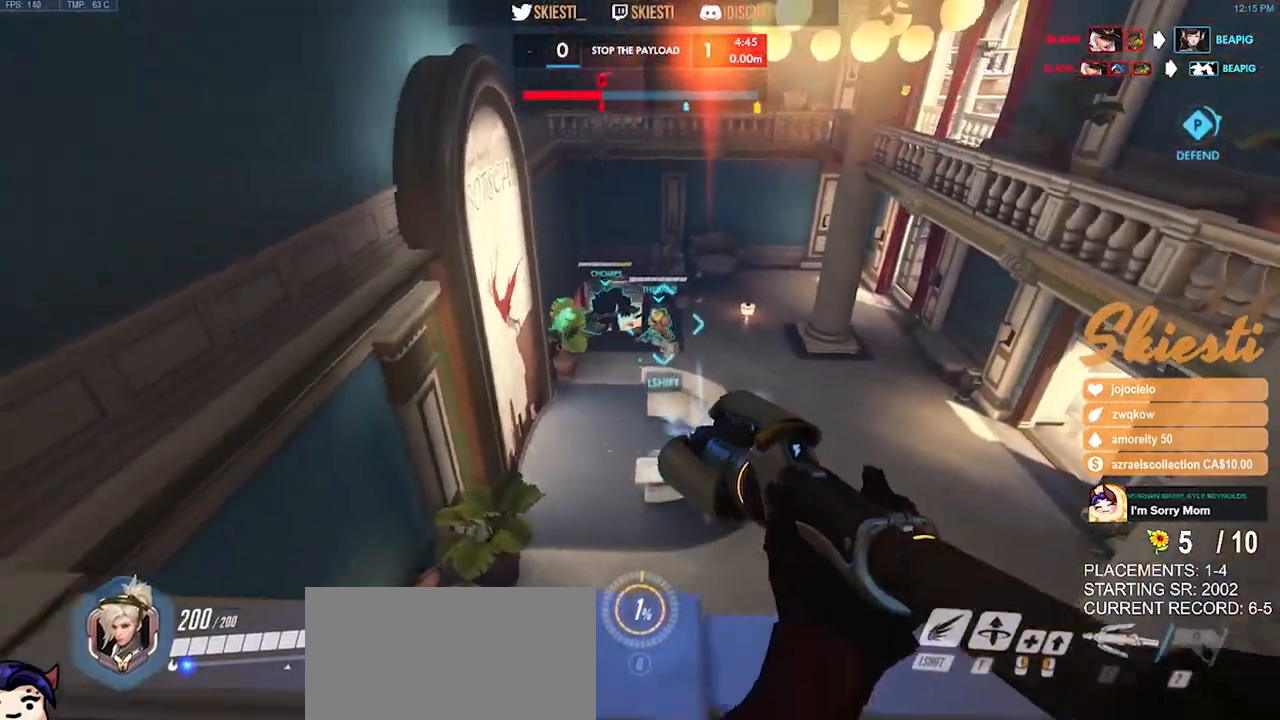
{"keys": ["d", "w"], "mouse": ["left"], "events": [[17, "a", "up"], [50, "s", "up"], [367, "w", "down"]]}
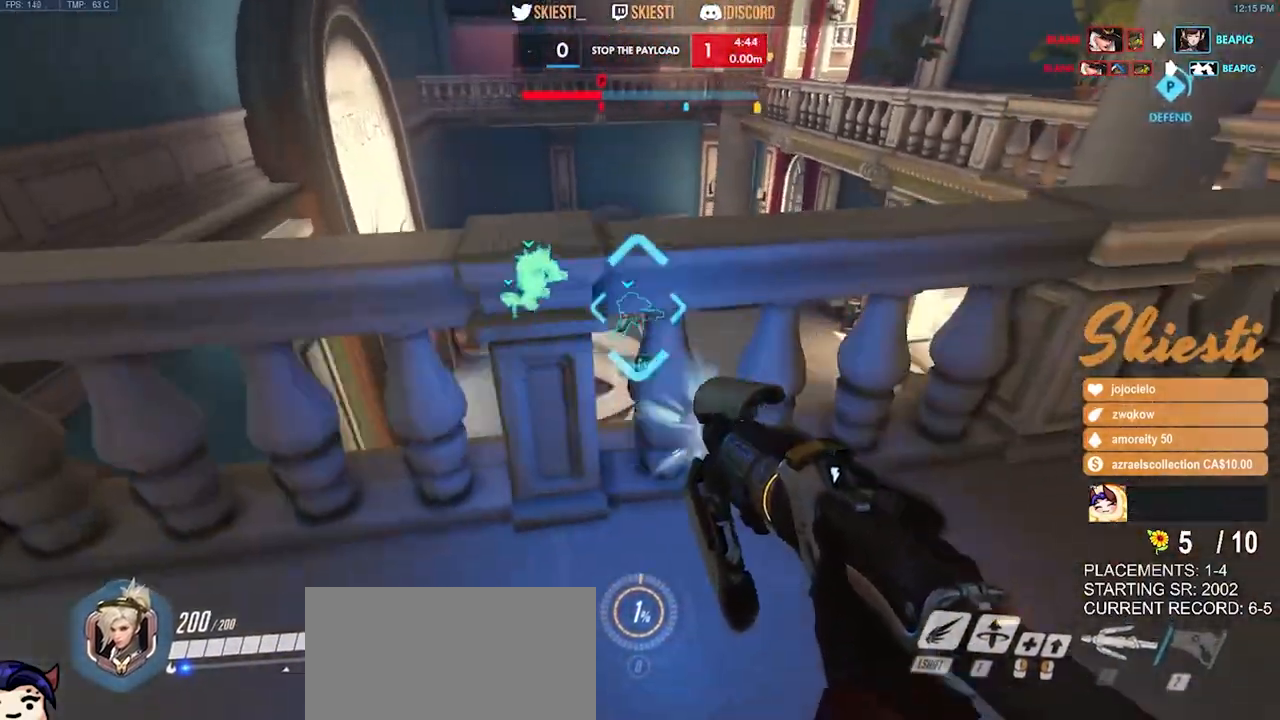
{"keys": ["d"], "mouse": ["left"], "events": [[250, "space", "down"], [300, "w", "up"], [417, "space", "up"]]}
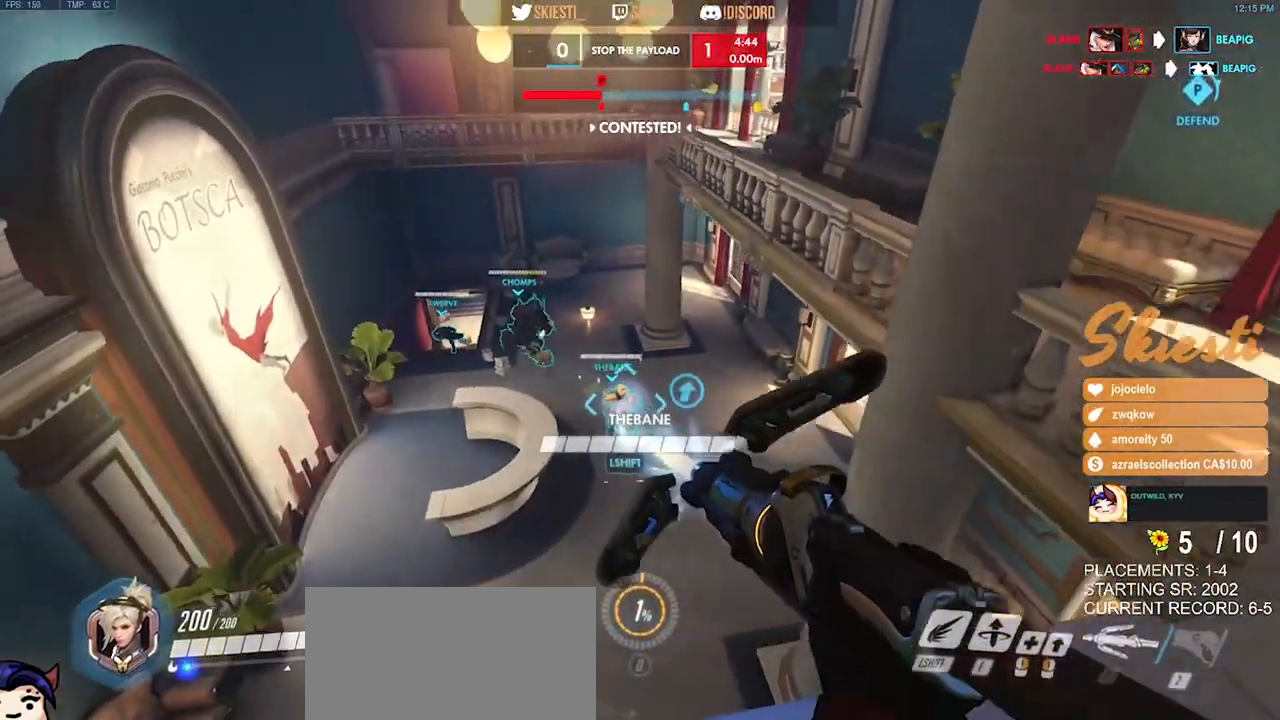
{"keys": ["a"], "mouse": ["left"], "events": [[200, "a", "down"], [267, "d", "up"]]}
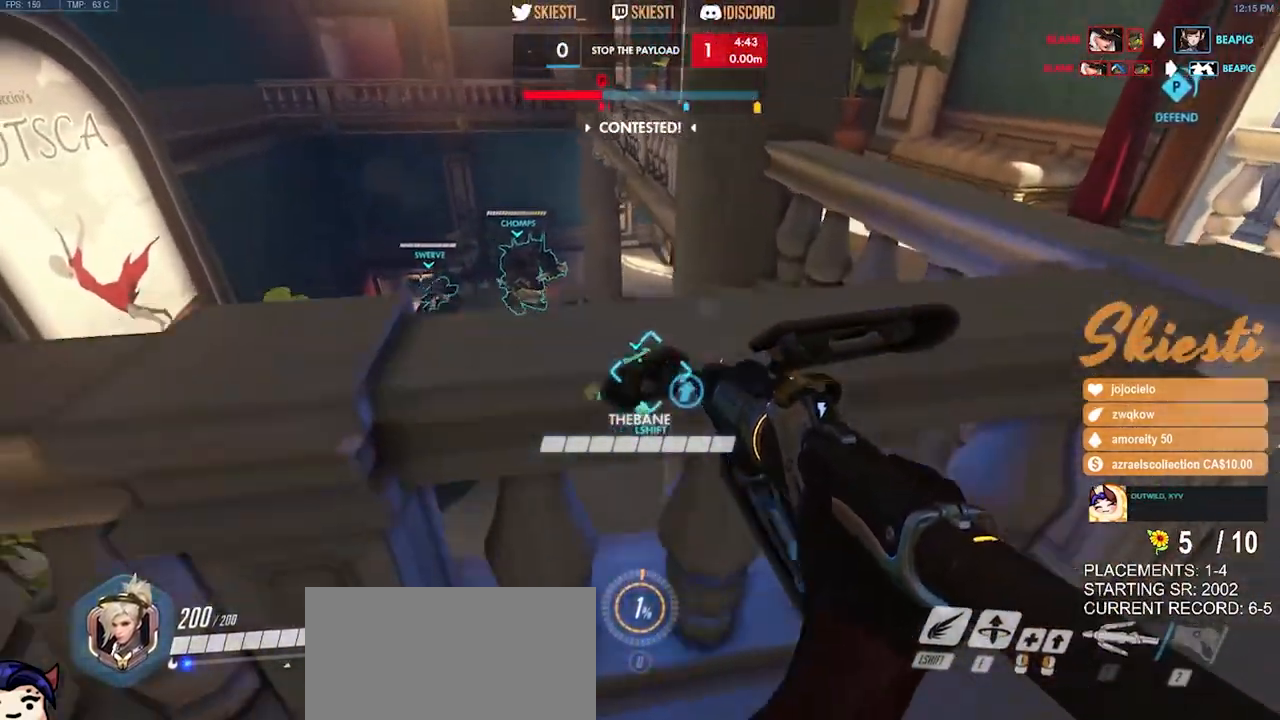
{"keys": ["a", "s"], "mouse": ["left"], "events": [[284, "s", "down"]]}
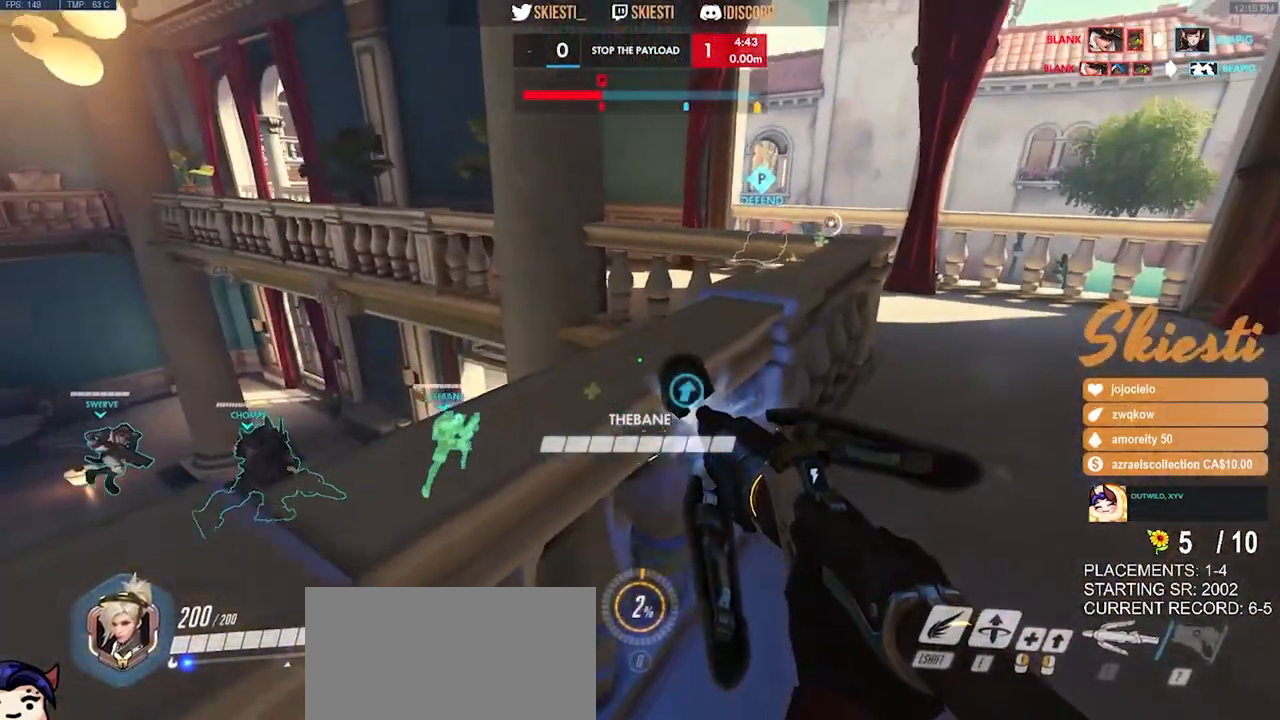
{"keys": ["a", "space"], "mouse": ["left"], "events": [[417, "space", "down"], [450, "s", "up"]]}
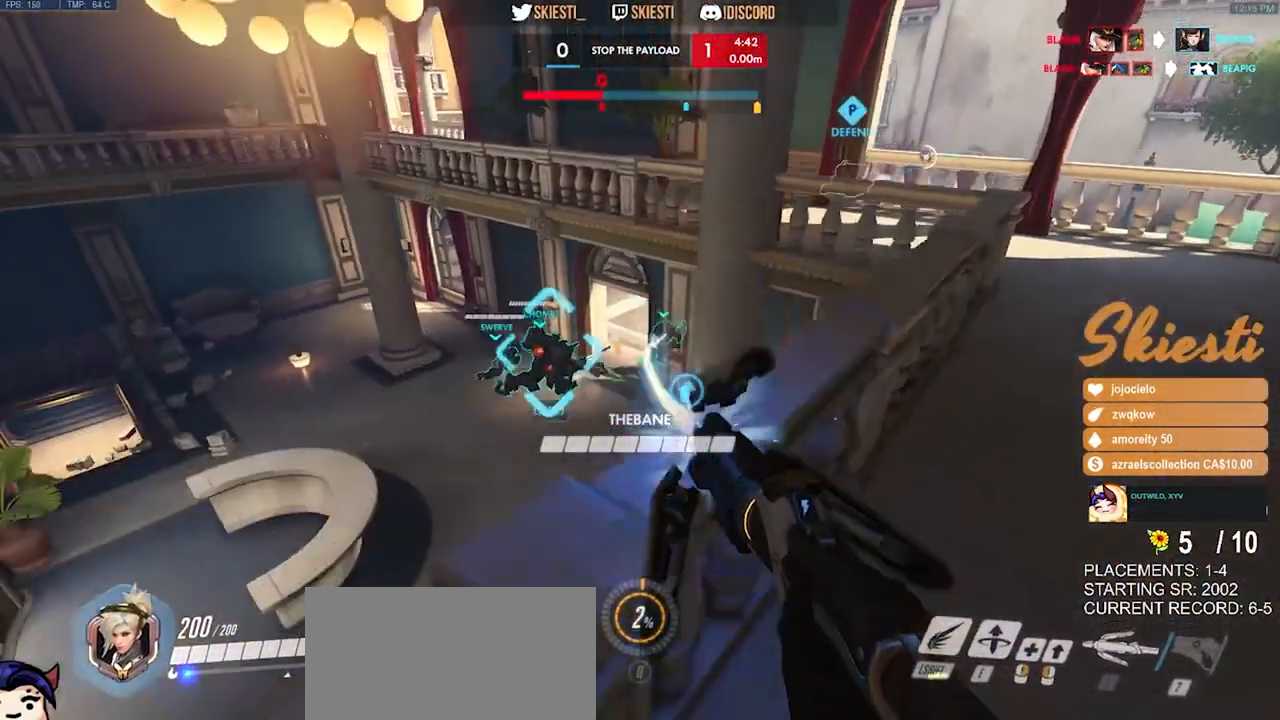
{"keys": ["d", "w"], "mouse": ["left"], "events": [[34, "space", "up"], [117, "d", "down"], [134, "a", "up"], [267, "w", "down"]]}
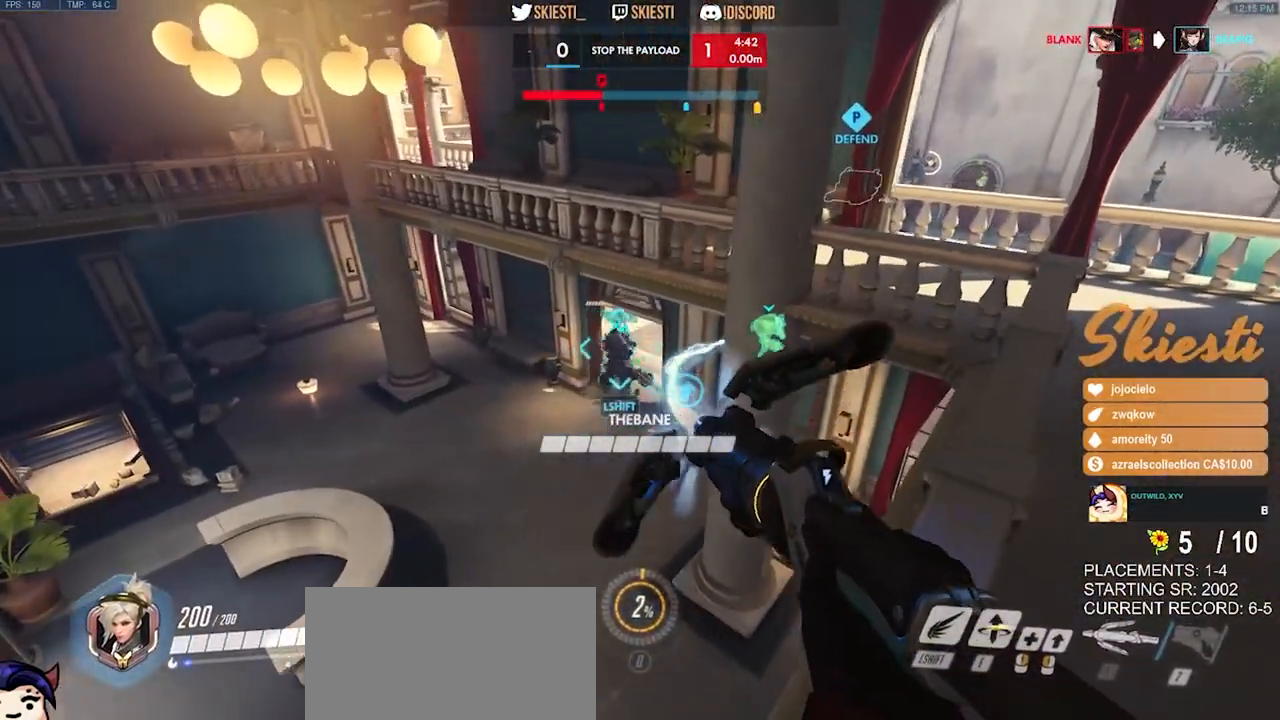
{"keys": ["d", "w"], "mouse": ["left"], "events": [[100, "w", "up"], [467, "w", "down"]]}
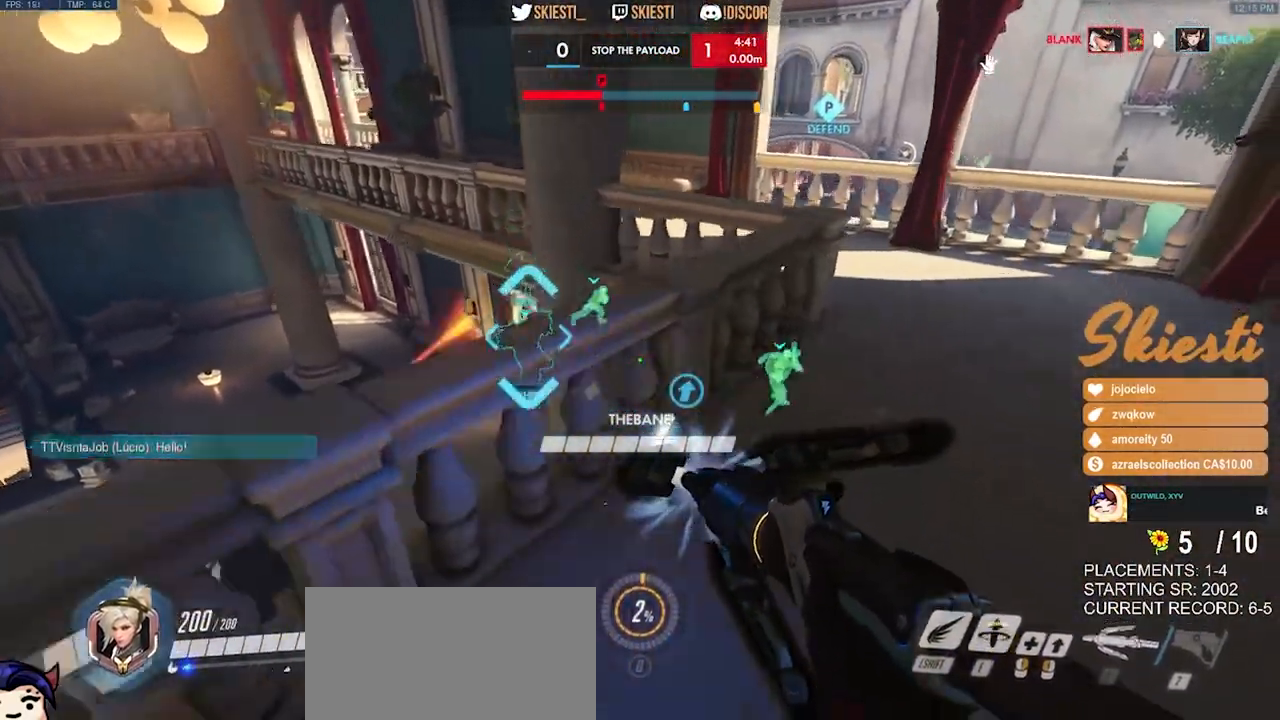
{"keys": ["a", "s"], "mouse": ["left"], "events": [[67, "a", "down"], [84, "d", "up"], [134, "w", "up"], [284, "s", "down"]]}
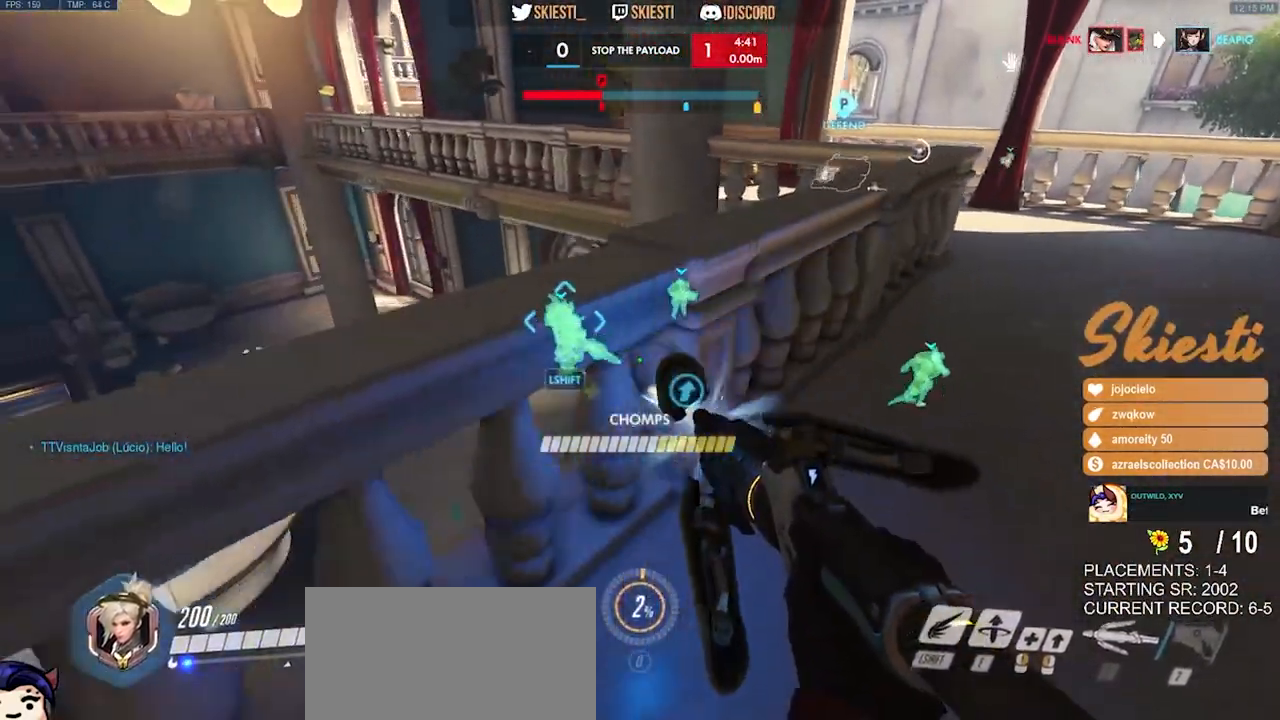
{"keys": ["s"], "mouse": ["left", "mb4"], "events": [[167, "a", "up"], [350, "mouse_mb4", "down"]]}
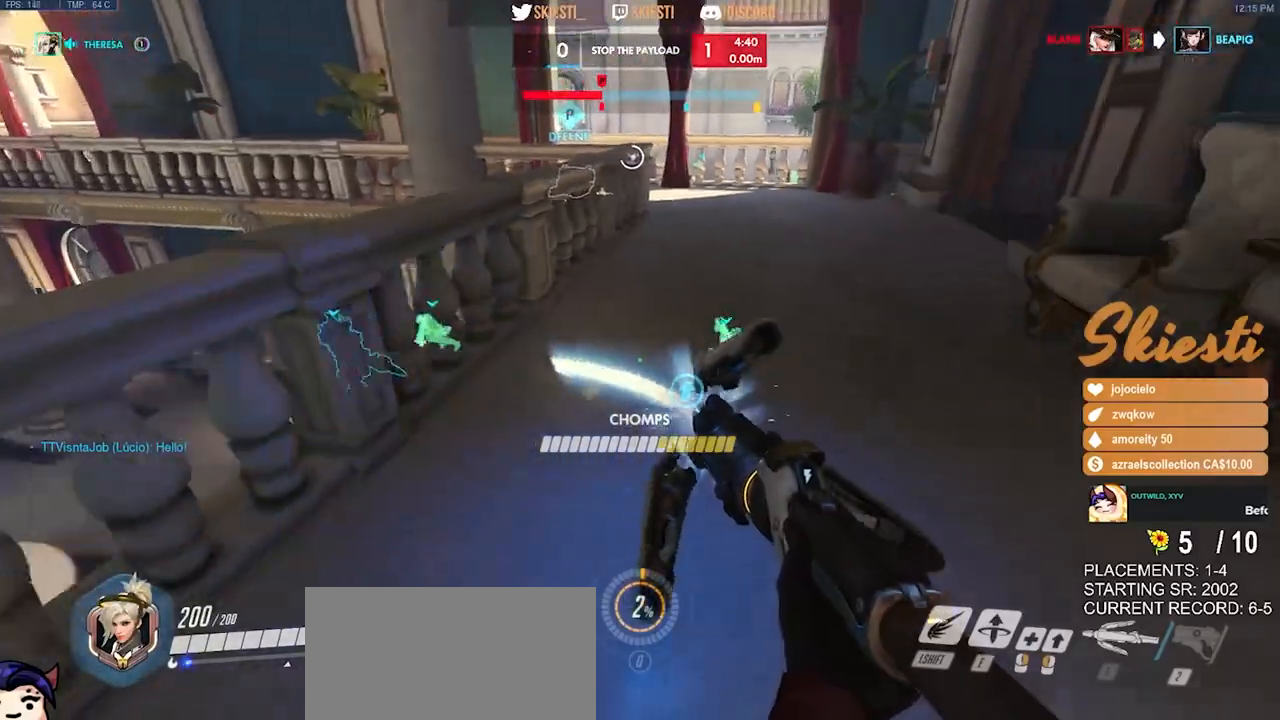
{"keys": ["d"], "mouse": ["left", "mb4"], "events": [[117, "a", "down"], [300, "a", "up"], [467, "d", "down"], [500, "s", "up"]]}
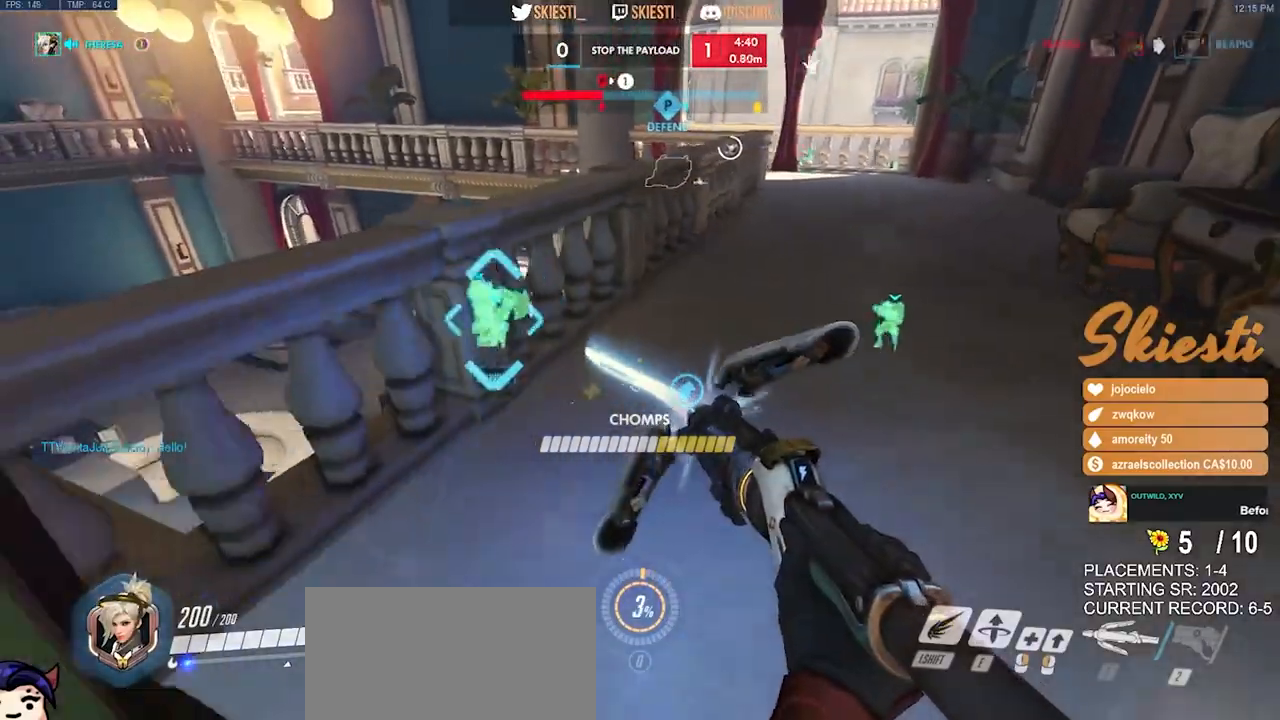
{"keys": ["a", "space"], "mouse": [], "events": [[117, "w", "down"], [234, "d", "up"], [250, "a", "down"], [300, "mouse_mb4", "up"], [384, "mouse_left", "up"], [417, "space", "down"], [450, "w", "up"]]}
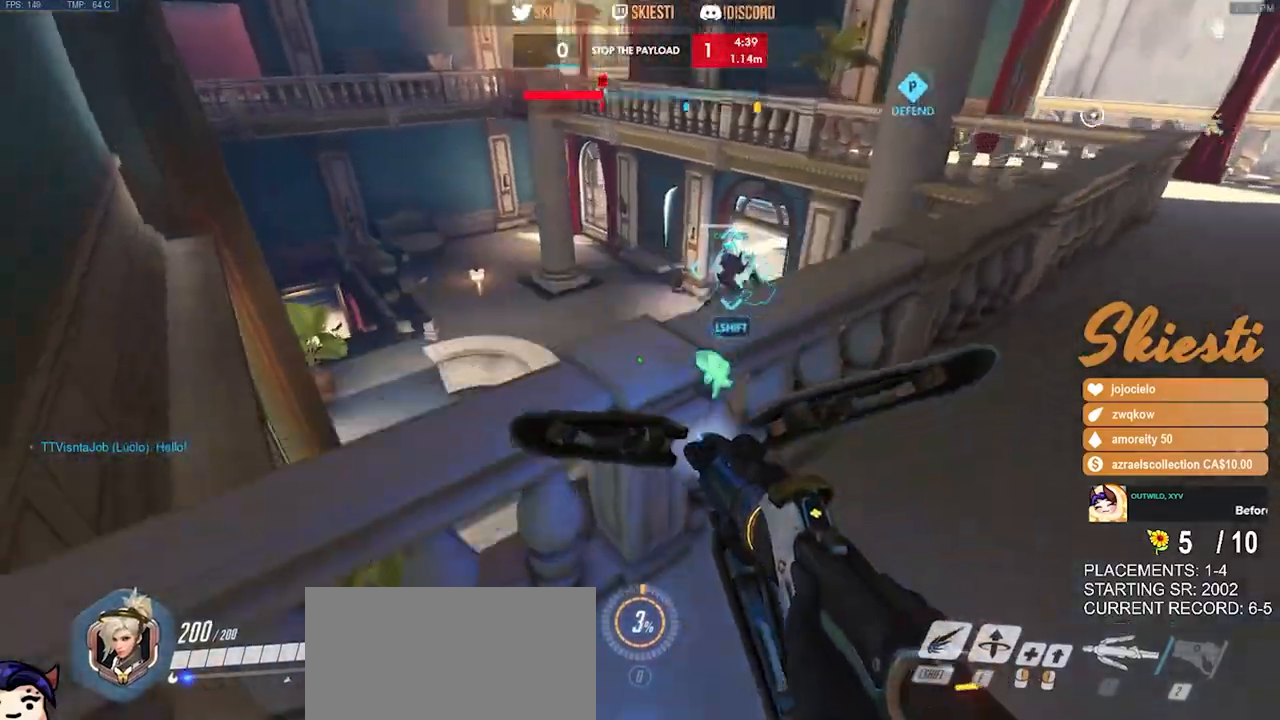
{"keys": ["d"], "mouse": ["left"], "events": [[17, "d", "down"], [34, "a", "up"], [34, "mouse_left", "down"], [34, "space", "up"], [184, "e", "down"], [284, "e", "up"]]}
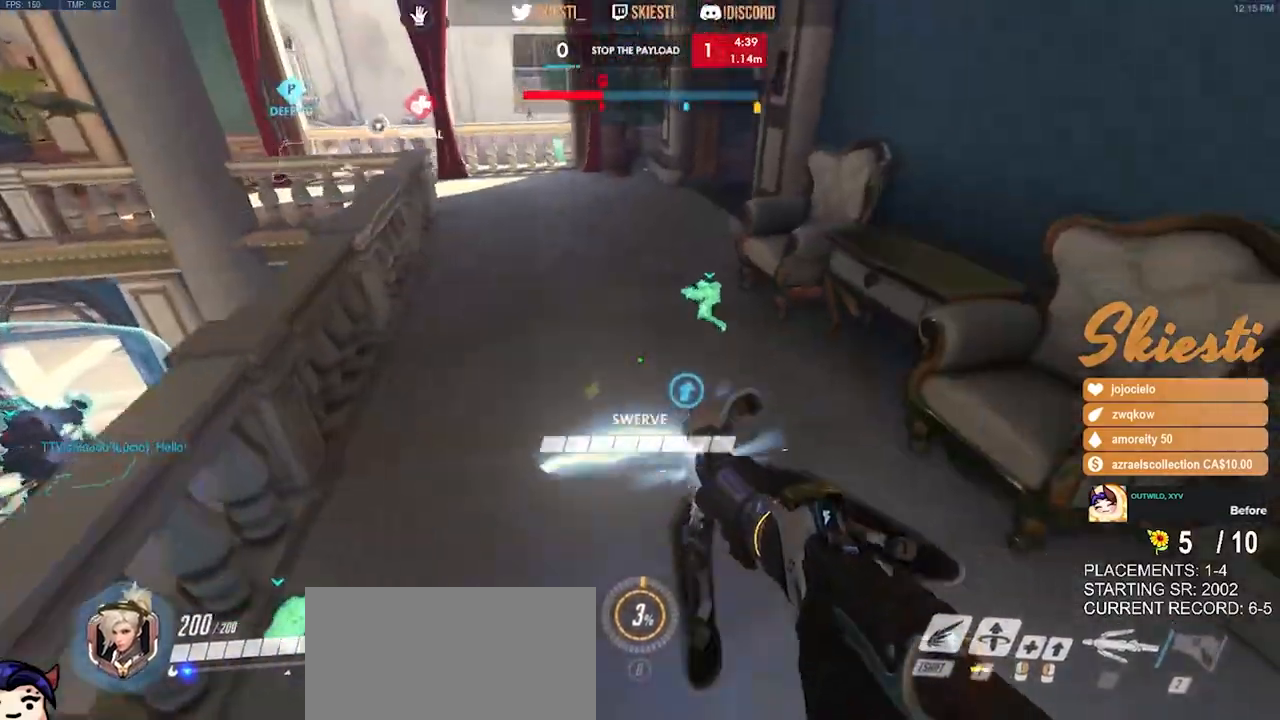
{"keys": ["d"], "mouse": ["left"], "events": [[217, "s", "down"], [334, "s", "up"]]}
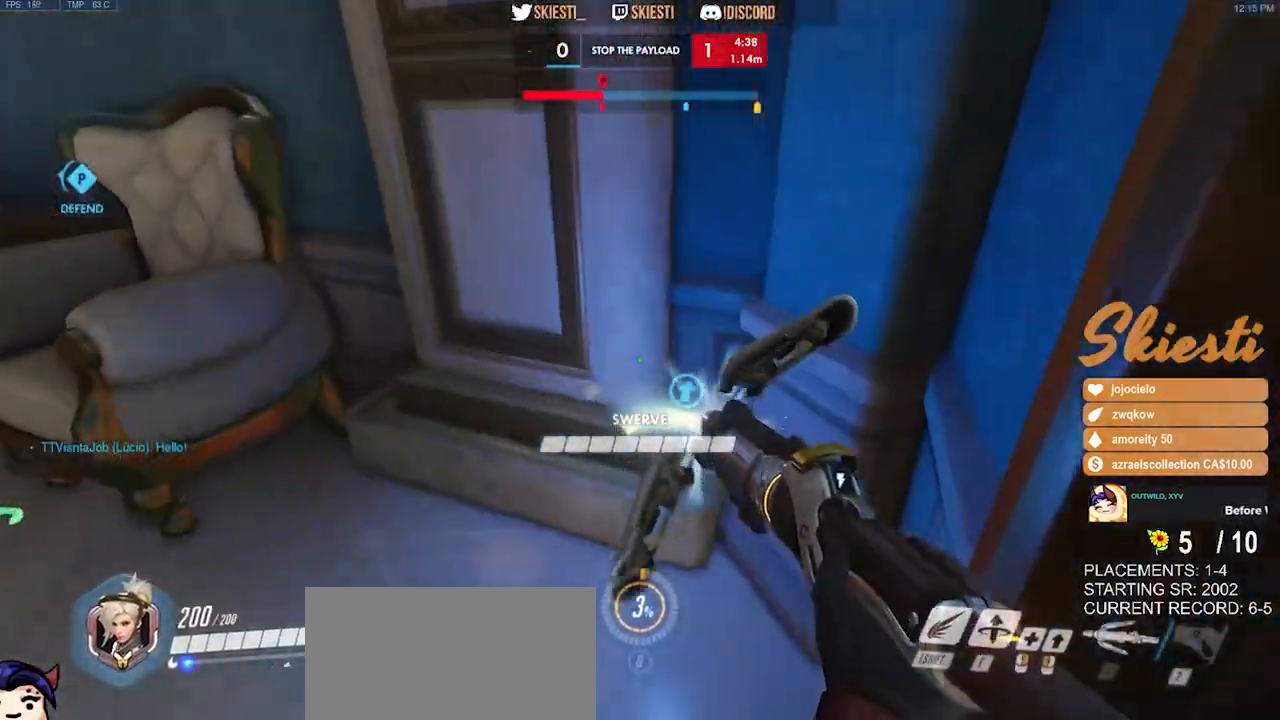
{"keys": ["d", "w"], "mouse": ["left"], "events": [[417, "w", "down"]]}